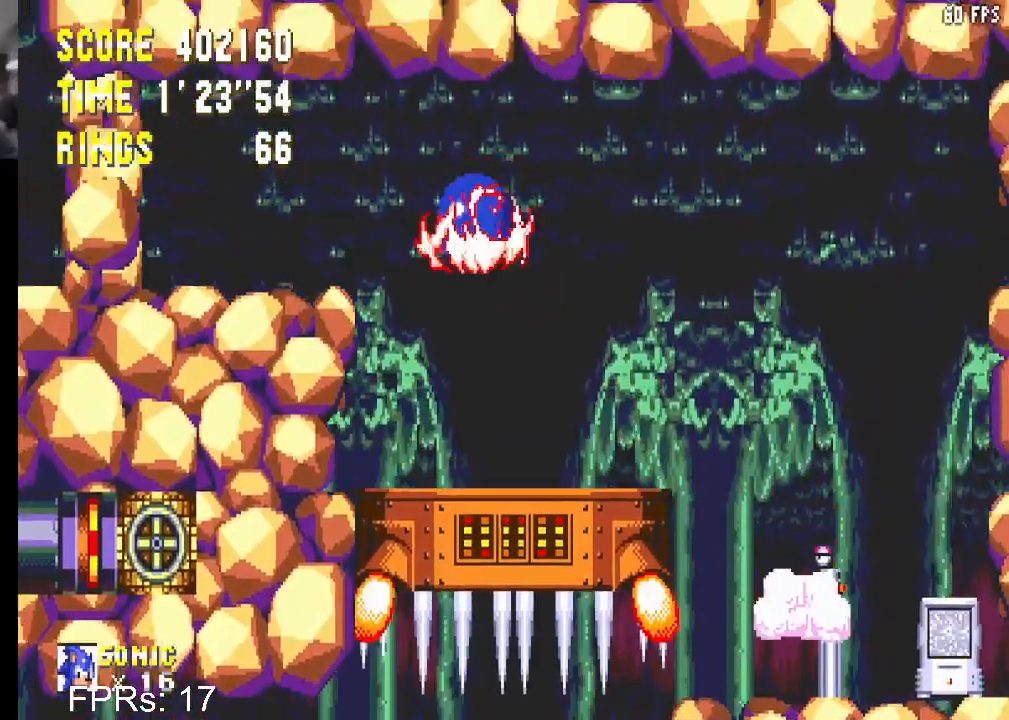
Gameplay with a controller (PlayStation layout); each line is a JSON object with the inputs held at the frame after it. "events" lists button and stick changes between this image and that frame as [ms after this image, input, new state], when the widget could be followed in between. Not read: L3 R3.
{"buttons": ["DPAD_LEFT"], "left_stick": "center", "right_stick": "center", "events": [[33, "CROSS", "up"], [83, "CROSS", "down"], [217, "CROSS", "up"], [350, "CROSS", "down"], [483, "CROSS", "up"]]}
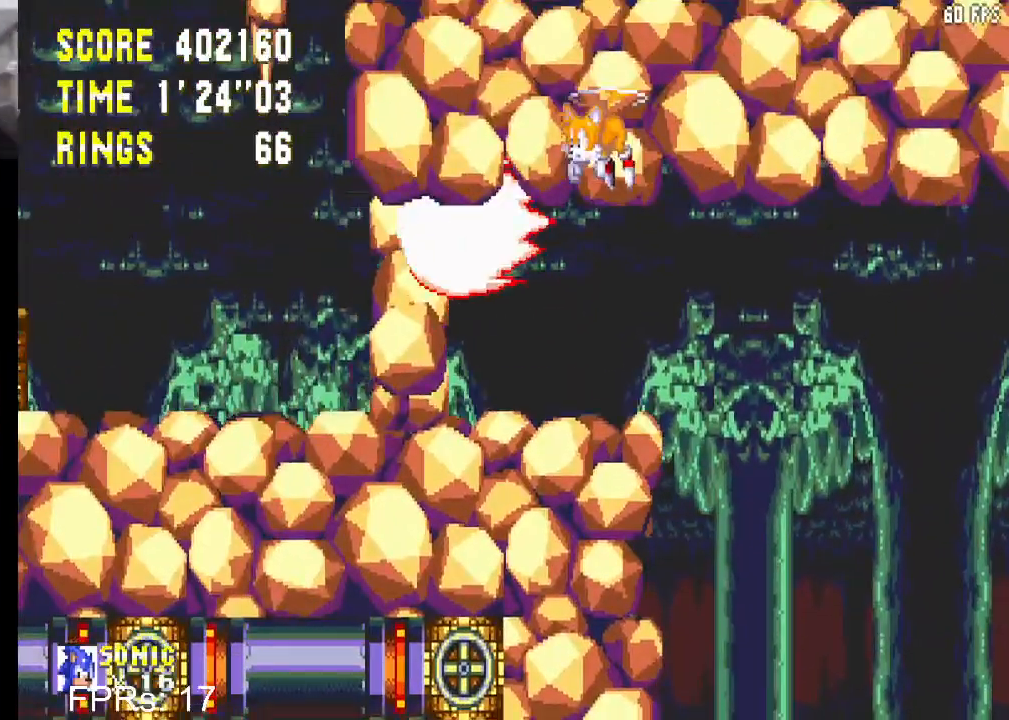
{"buttons": ["CROSS", "DPAD_LEFT"], "left_stick": "center", "right_stick": "center", "events": [[33, "CROSS", "down"], [250, "CROSS", "up"], [433, "CROSS", "down"]]}
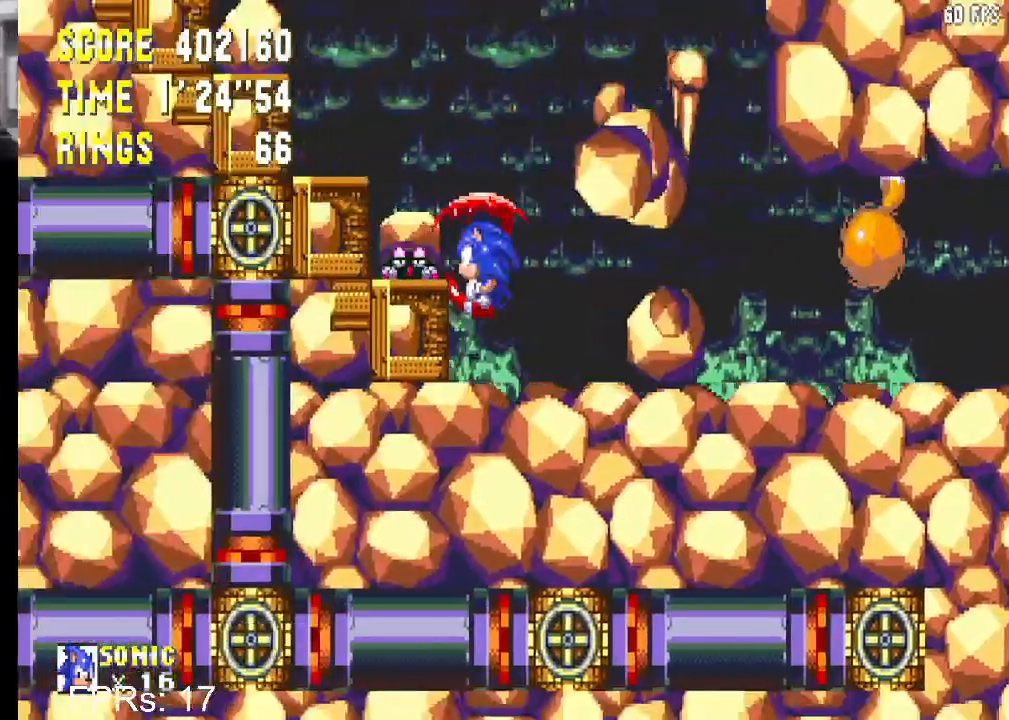
{"buttons": ["DPAD_LEFT"], "left_stick": "center", "right_stick": "center", "events": [[217, "CROSS", "up"], [267, "CROSS", "down"], [467, "CROSS", "up"]]}
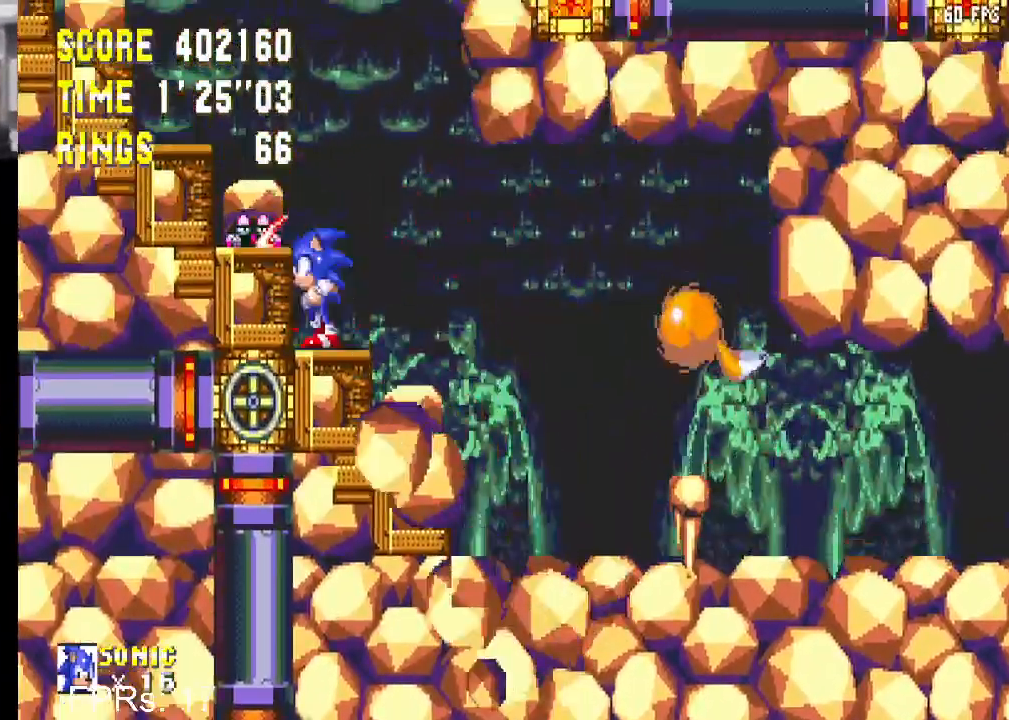
{"buttons": ["CROSS", "DPAD_LEFT"], "left_stick": "center", "right_stick": "center", "events": [[50, "CROSS", "down"], [367, "CROSS", "up"], [417, "CROSS", "down"]]}
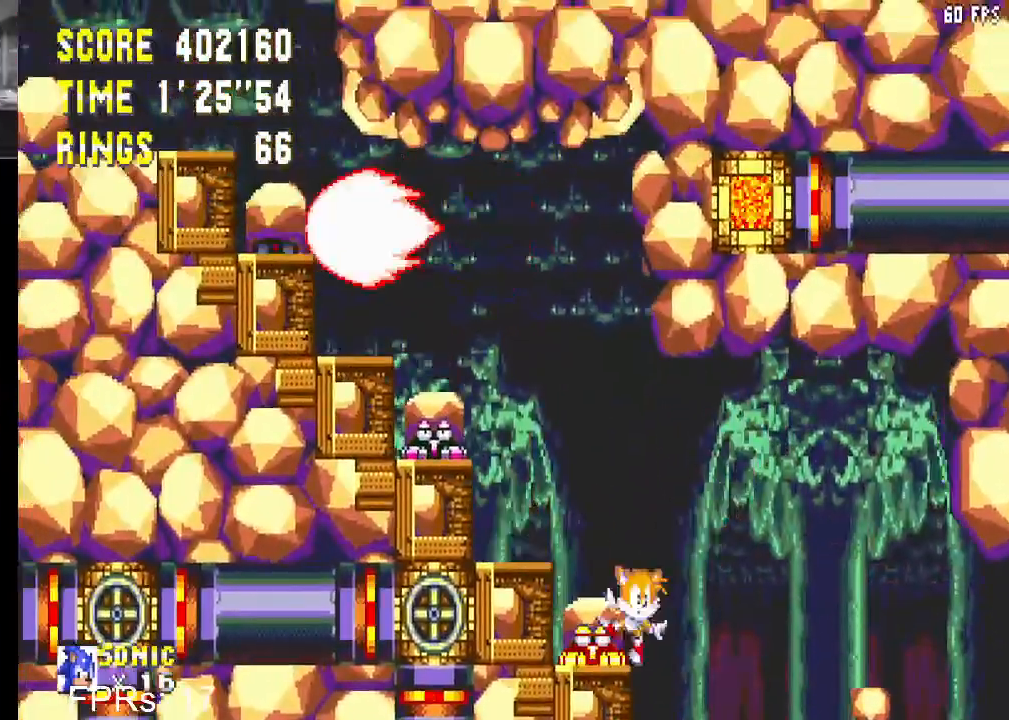
{"buttons": ["DPAD_LEFT"], "left_stick": "center", "right_stick": "center", "events": [[100, "CROSS", "up"], [267, "CROSS", "down"], [333, "CROSS", "up"]]}
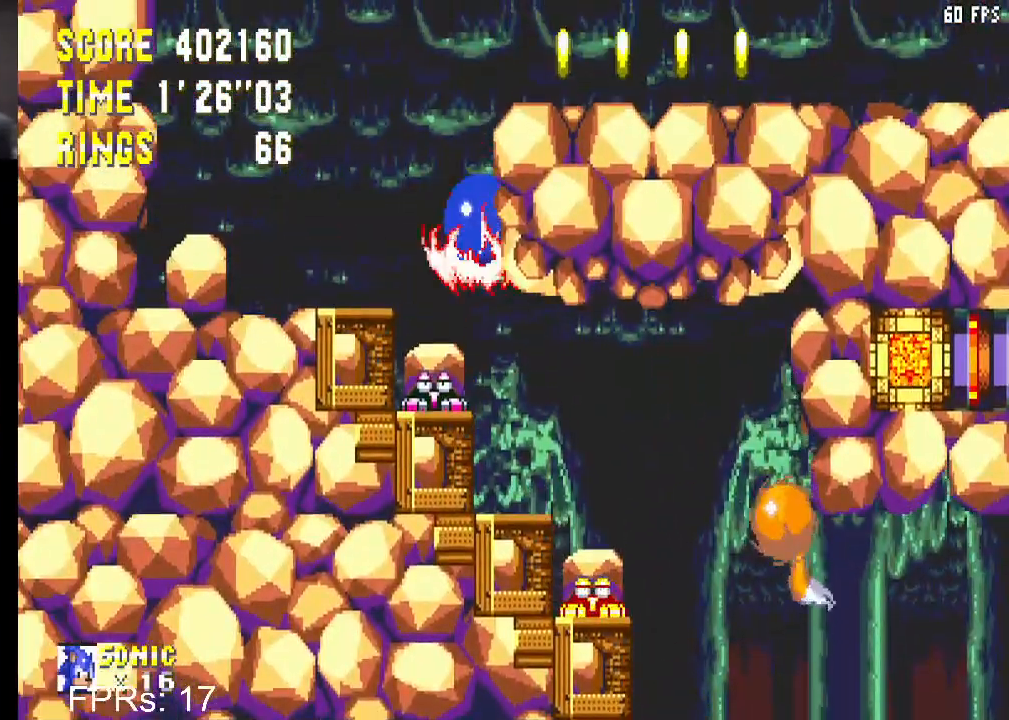
{"buttons": ["CROSS", "DPAD_RIGHT"], "left_stick": "center", "right_stick": "center", "events": [[233, "DPAD_LEFT", "up"], [317, "DPAD_RIGHT", "down"], [400, "CROSS", "down"]]}
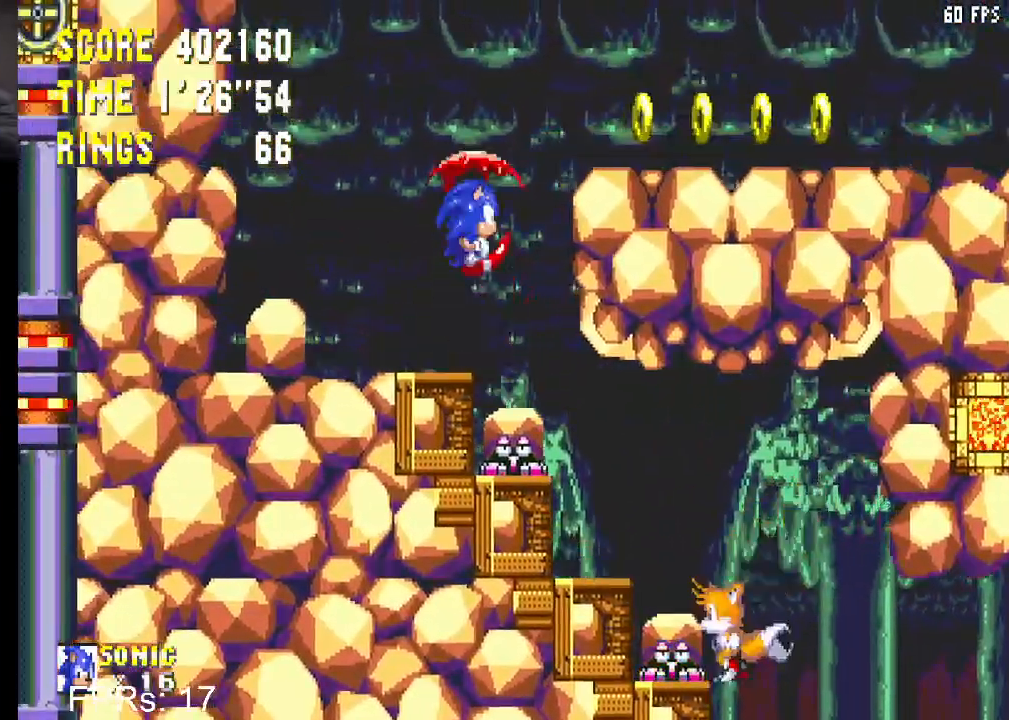
{"buttons": ["DPAD_RIGHT"], "left_stick": "center", "right_stick": "center", "events": [[133, "CROSS", "up"], [167, "CROSS", "down"], [367, "CROSS", "up"]]}
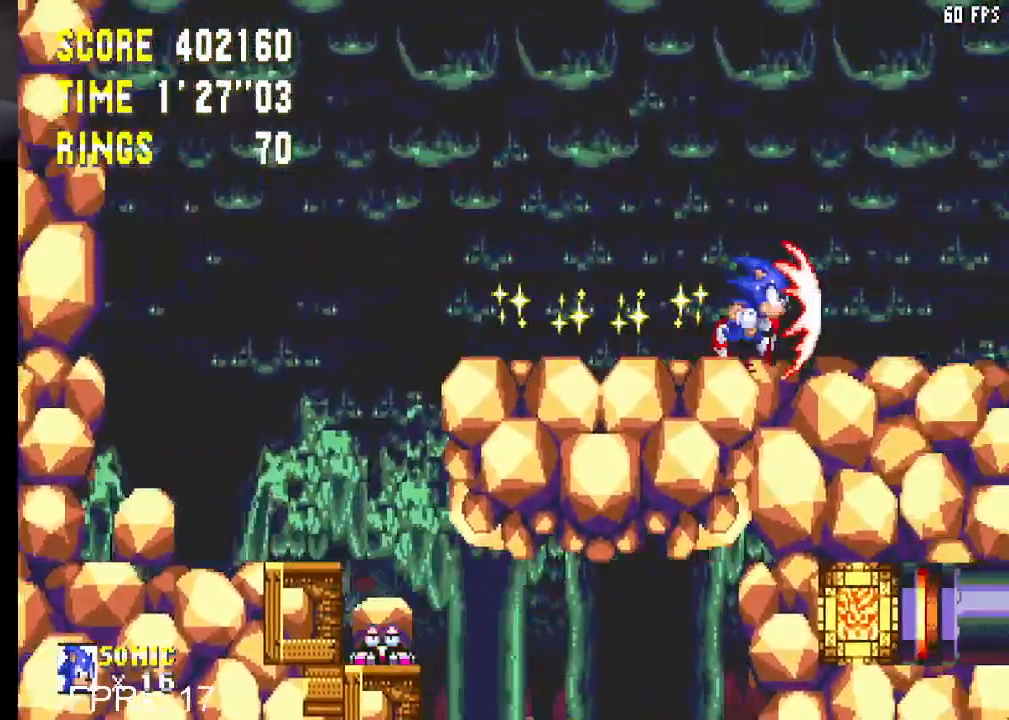
{"buttons": ["CROSS", "DPAD_RIGHT"], "left_stick": "center", "right_stick": "center", "events": [[33, "CROSS", "down"], [400, "CROSS", "up"], [433, "CROSS", "down"]]}
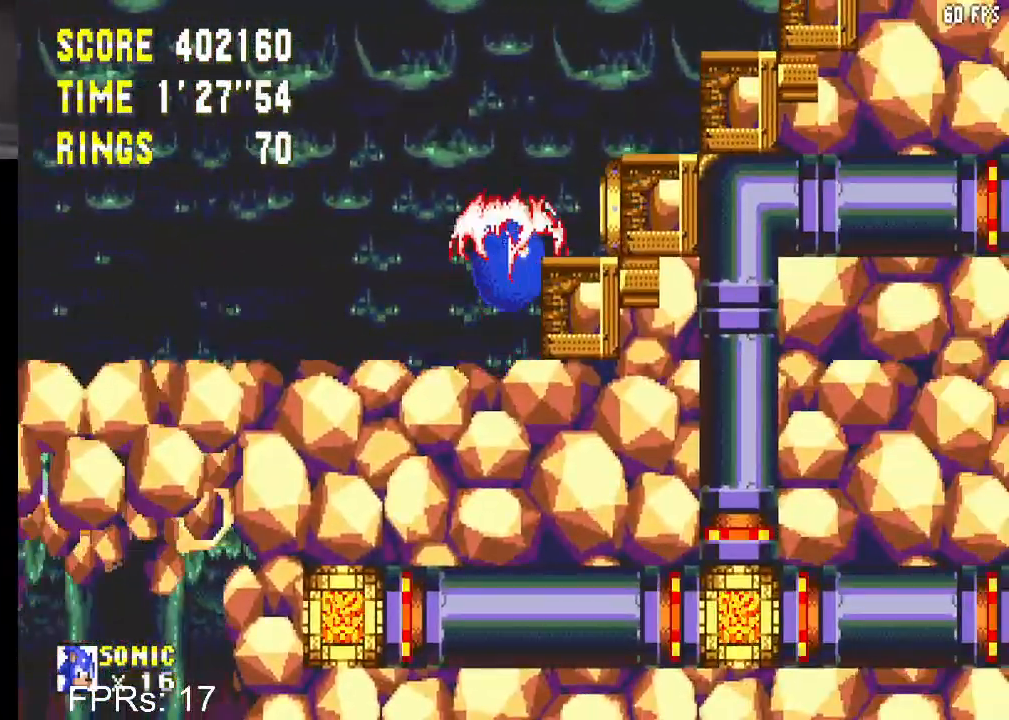
{"buttons": ["DPAD_RIGHT"], "left_stick": "center", "right_stick": "center", "events": [[200, "CROSS", "up"], [250, "CROSS", "down"], [417, "CROSS", "up"]]}
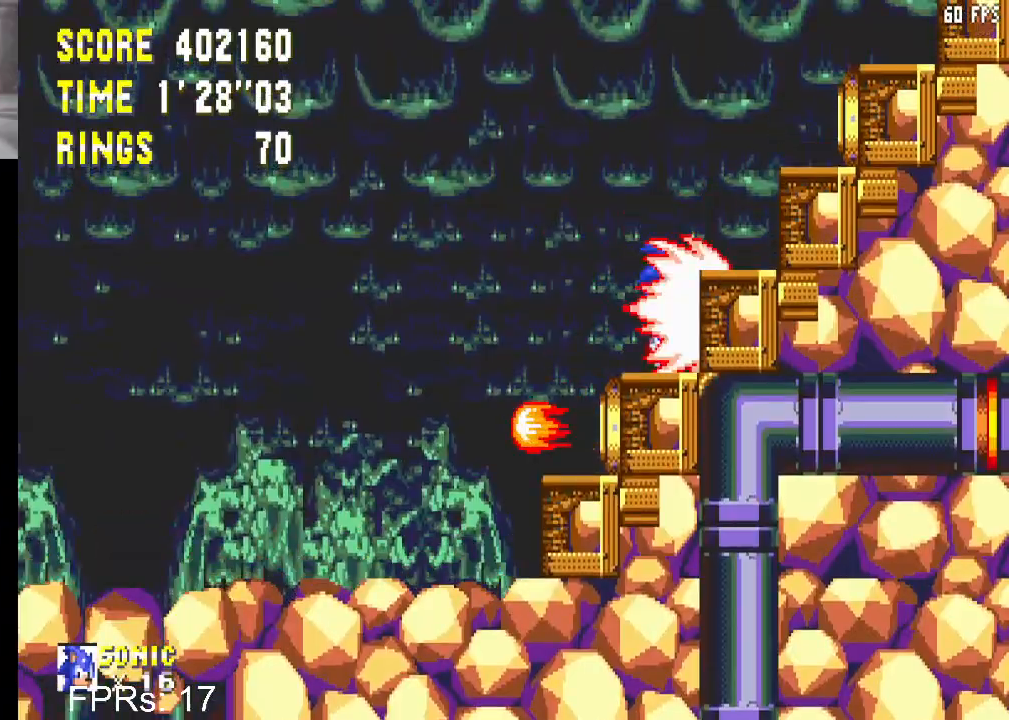
{"buttons": ["CROSS", "DPAD_RIGHT"], "left_stick": "center", "right_stick": "center", "events": [[33, "CROSS", "down"], [300, "CROSS", "up"], [333, "CROSS", "down"]]}
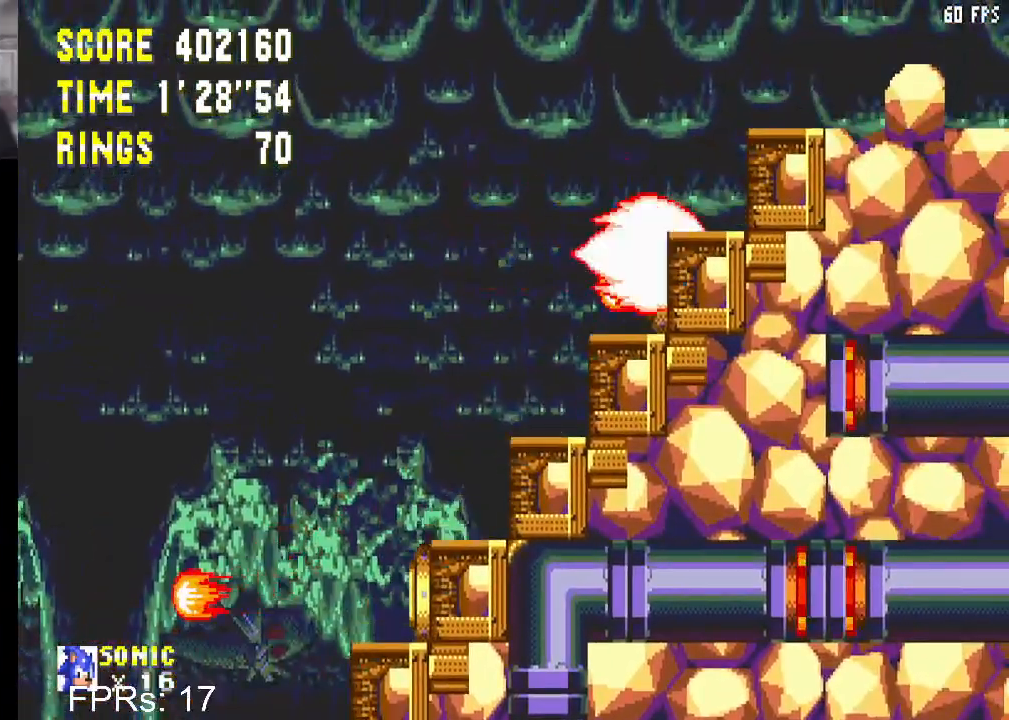
{"buttons": ["CROSS", "DPAD_RIGHT"], "left_stick": "center", "right_stick": "center", "events": [[33, "CROSS", "up"], [117, "CROSS", "down"], [333, "CROSS", "up"], [383, "CROSS", "down"]]}
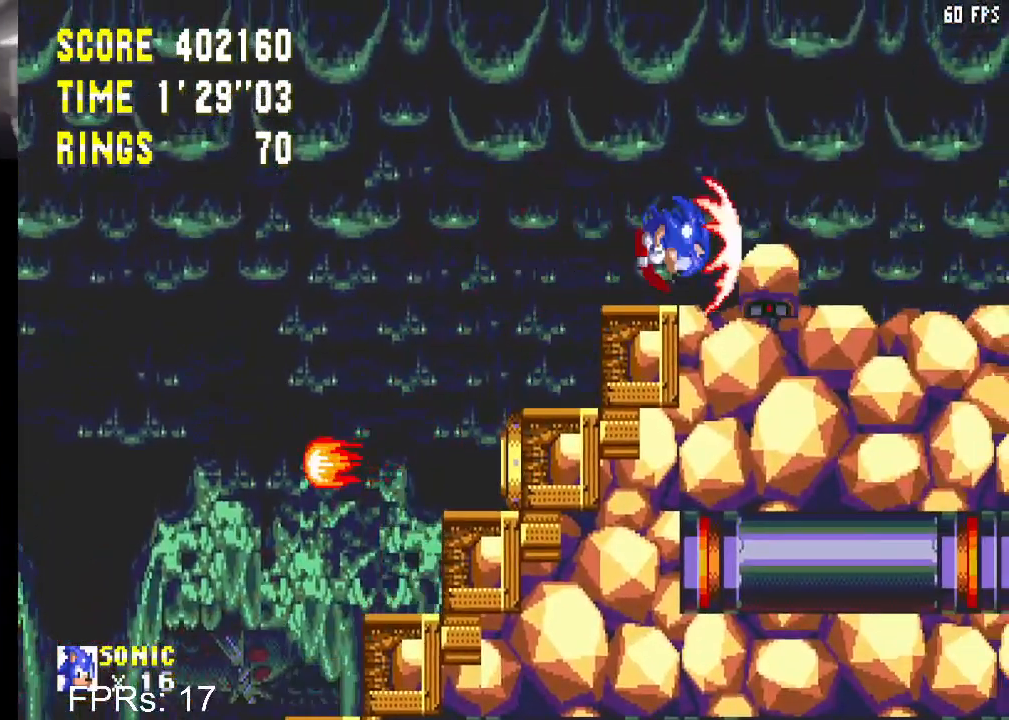
{"buttons": ["CROSS", "DPAD_RIGHT"], "left_stick": "center", "right_stick": "center", "events": [[67, "CROSS", "up"], [200, "CROSS", "down"]]}
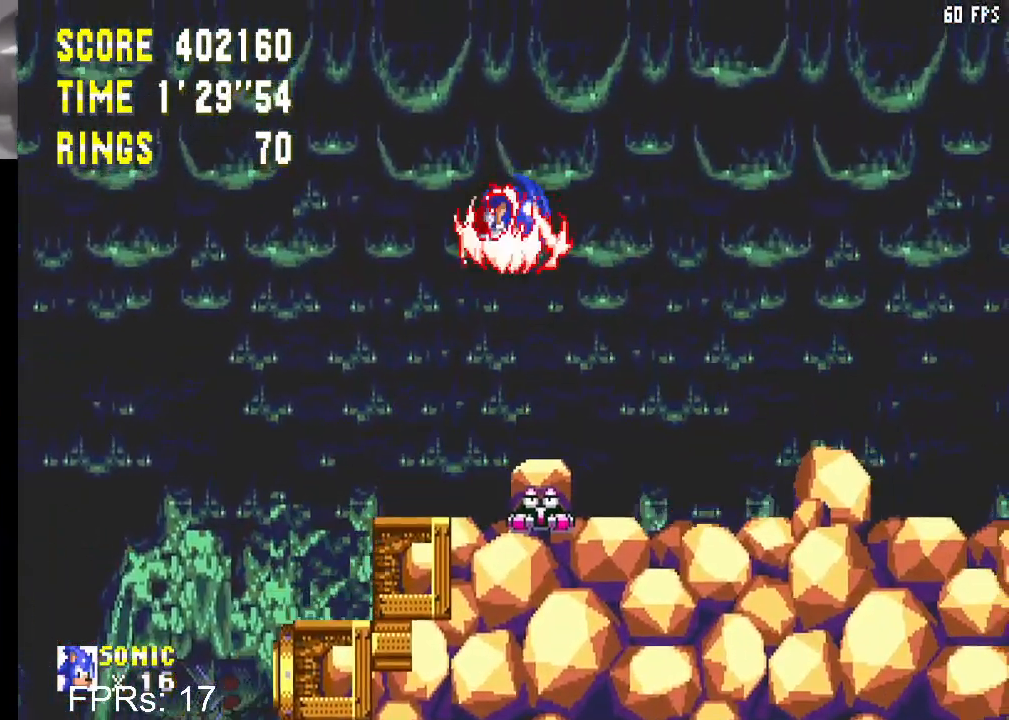
{"buttons": ["DPAD_RIGHT"], "left_stick": "center", "right_stick": "center", "events": [[150, "CROSS", "up"]]}
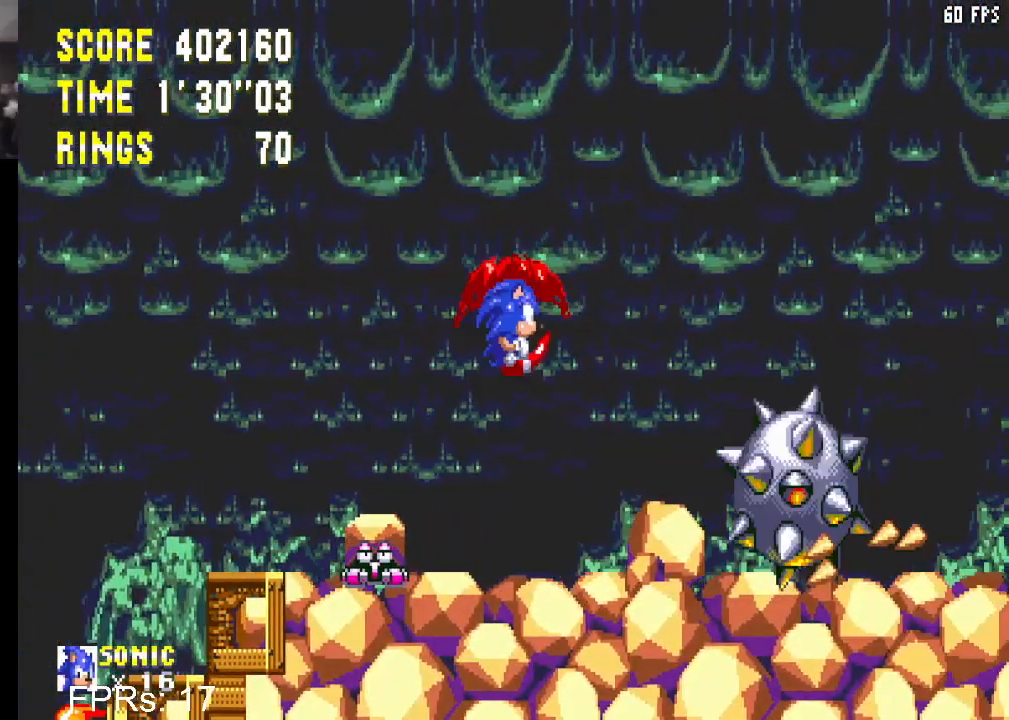
{"buttons": ["CROSS", "DPAD_RIGHT"], "left_stick": "center", "right_stick": "center", "events": [[233, "CROSS", "down"]]}
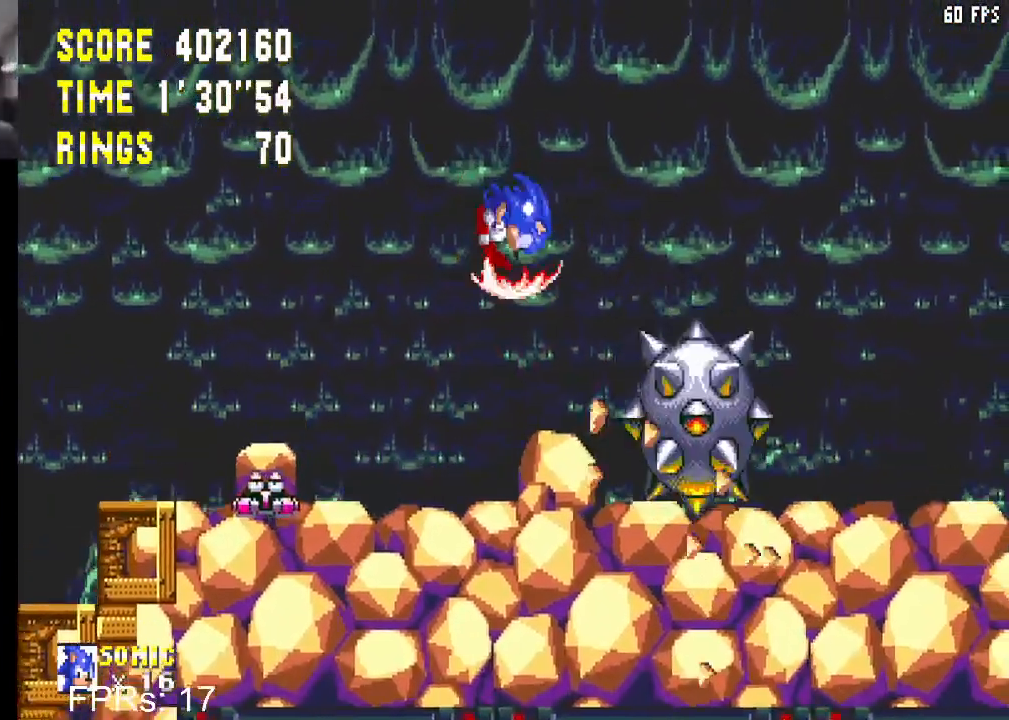
{"buttons": ["DPAD_RIGHT"], "left_stick": "center", "right_stick": "center", "events": [[167, "CROSS", "up"], [183, "DPAD_RIGHT", "up"], [250, "DPAD_RIGHT", "down"], [283, "DPAD_RIGHT", "up"], [433, "DPAD_RIGHT", "down"]]}
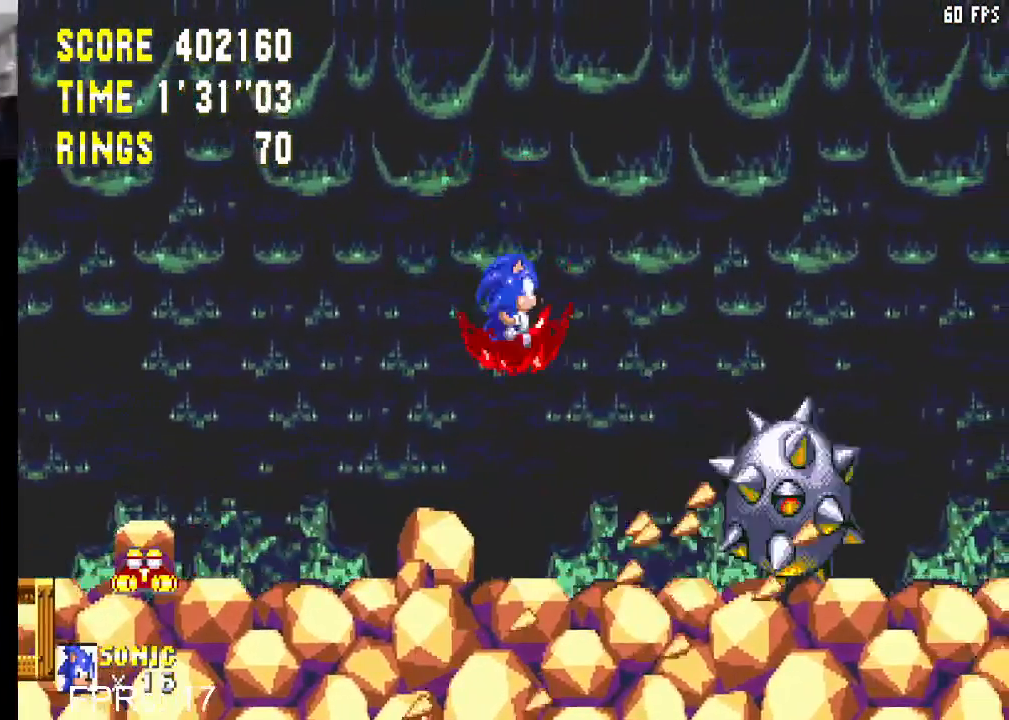
{"buttons": ["CROSS", "DPAD_RIGHT"], "left_stick": "center", "right_stick": "center", "events": [[317, "CROSS", "down"]]}
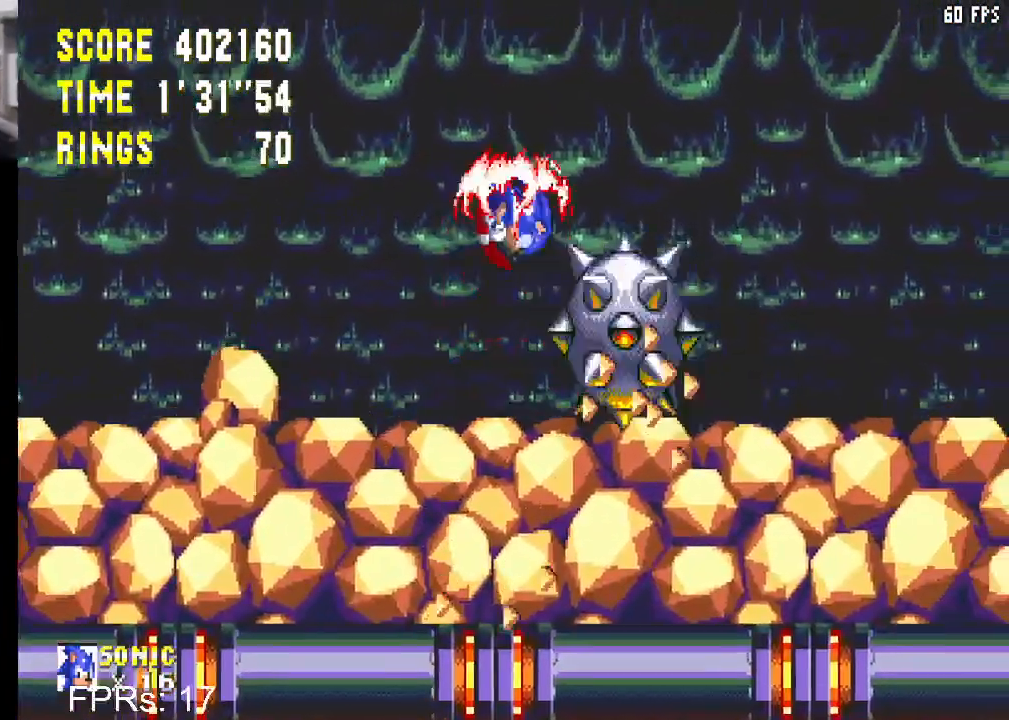
{"buttons": ["DPAD_RIGHT"], "left_stick": "center", "right_stick": "center", "events": [[100, "CROSS", "up"], [167, "CROSS", "down"], [350, "CROSS", "up"]]}
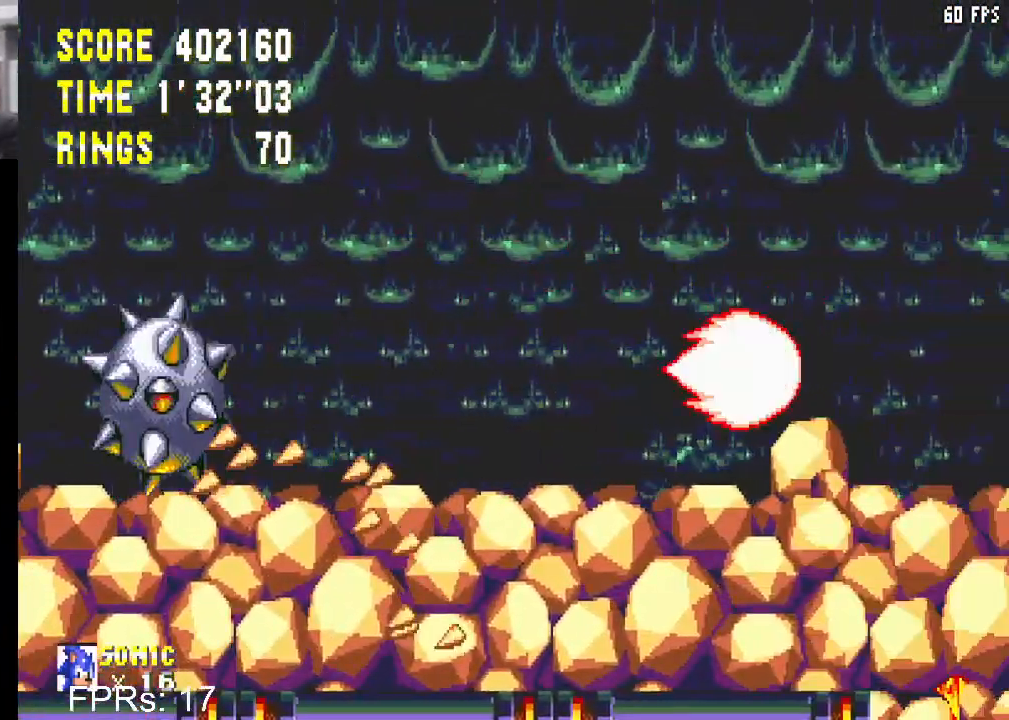
{"buttons": ["DPAD_RIGHT"], "left_stick": "center", "right_stick": "center", "events": [[200, "CROSS", "down"], [283, "CROSS", "up"], [350, "CROSS", "down"], [500, "CROSS", "up"]]}
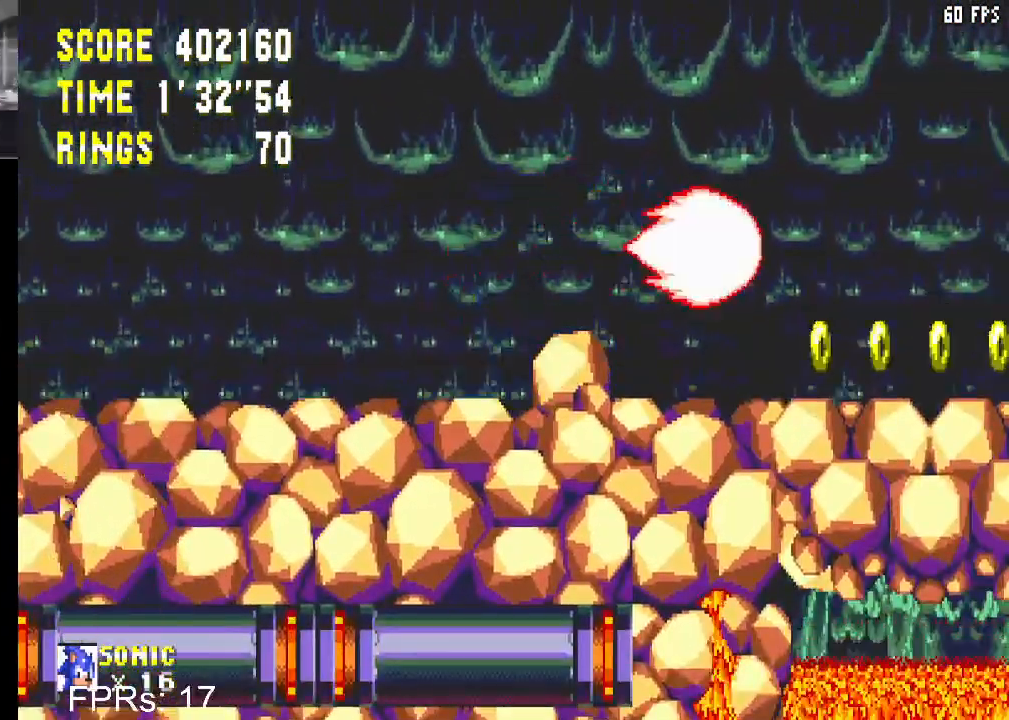
{"buttons": ["DPAD_RIGHT"], "left_stick": "center", "right_stick": "center", "events": []}
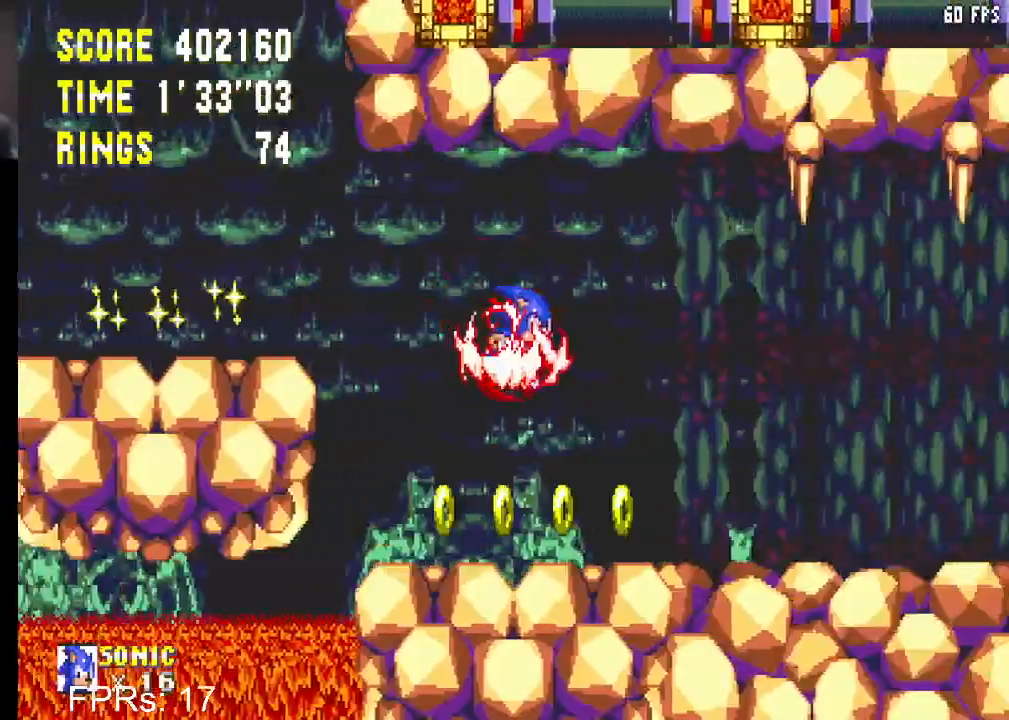
{"buttons": ["DPAD_DOWN", "DPAD_RIGHT"], "left_stick": "center", "right_stick": "center", "events": [[500, "DPAD_DOWN", "down"]]}
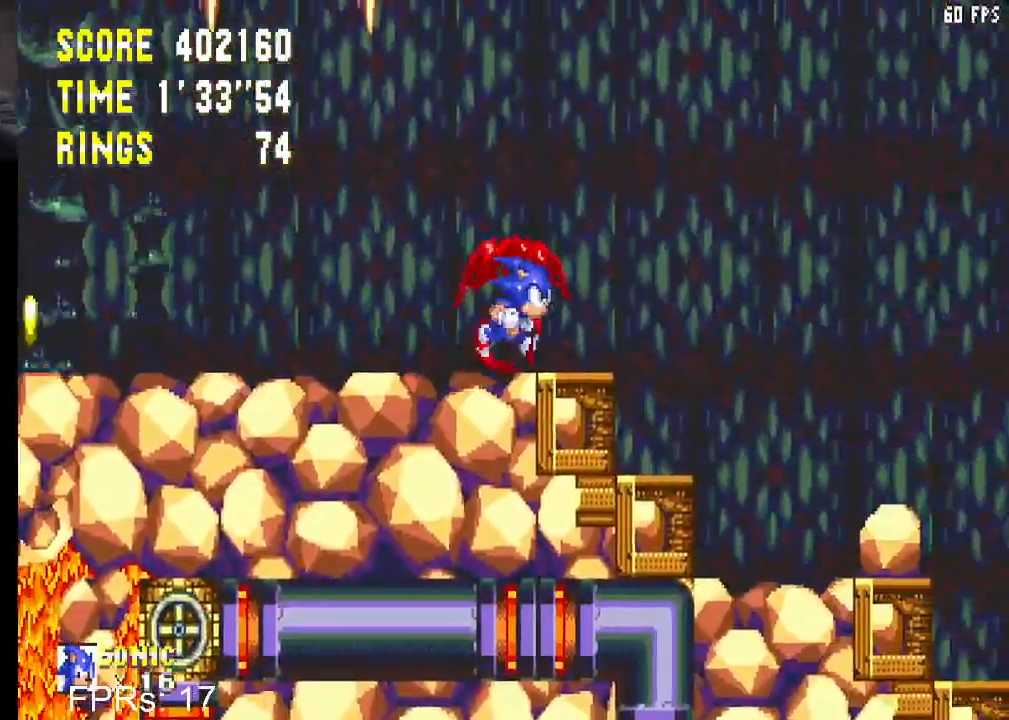
{"buttons": ["DPAD_DOWN"], "left_stick": "center", "right_stick": "center", "events": [[17, "DPAD_RIGHT", "up"]]}
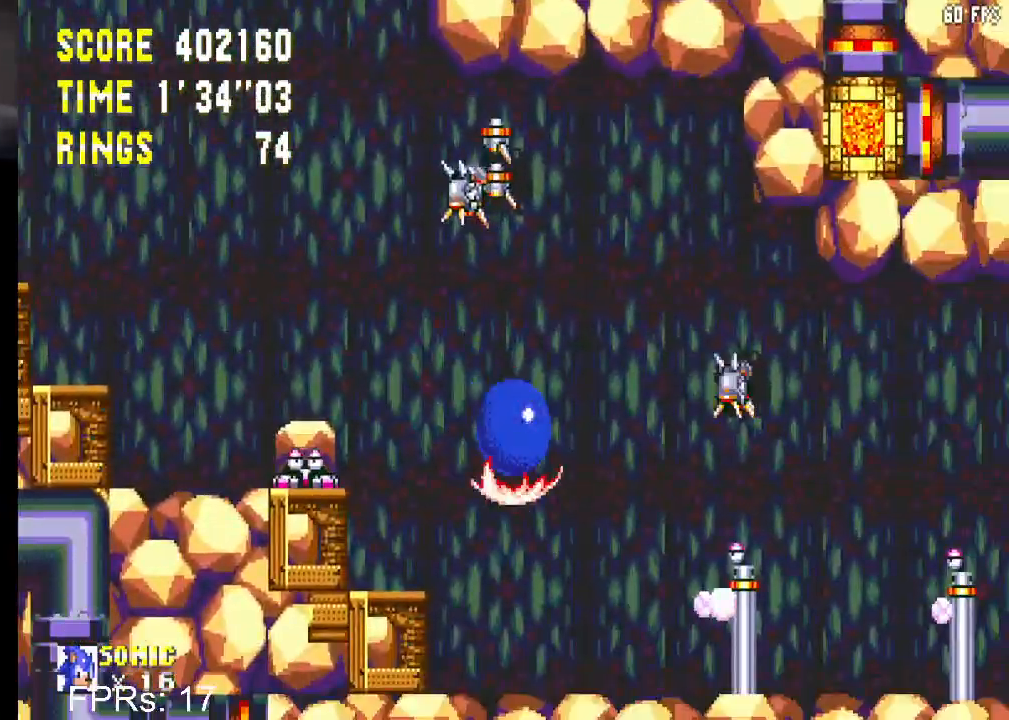
{"buttons": ["DPAD_DOWN"], "left_stick": "center", "right_stick": "center", "events": []}
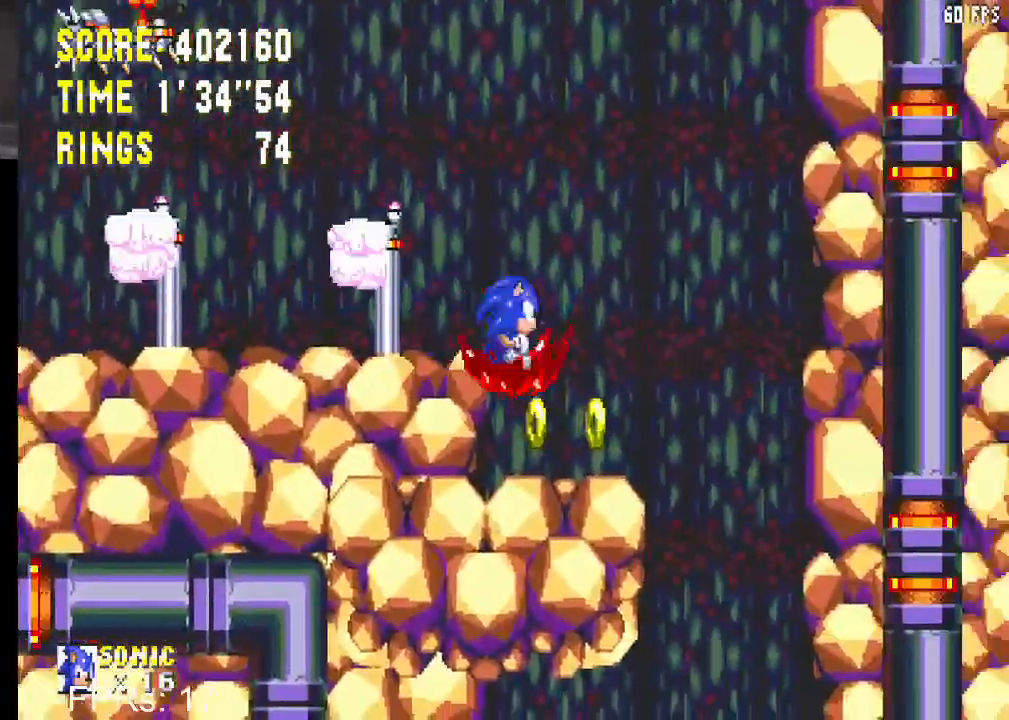
{"buttons": [], "left_stick": "center", "right_stick": "center", "events": [[267, "DPAD_DOWN", "up"]]}
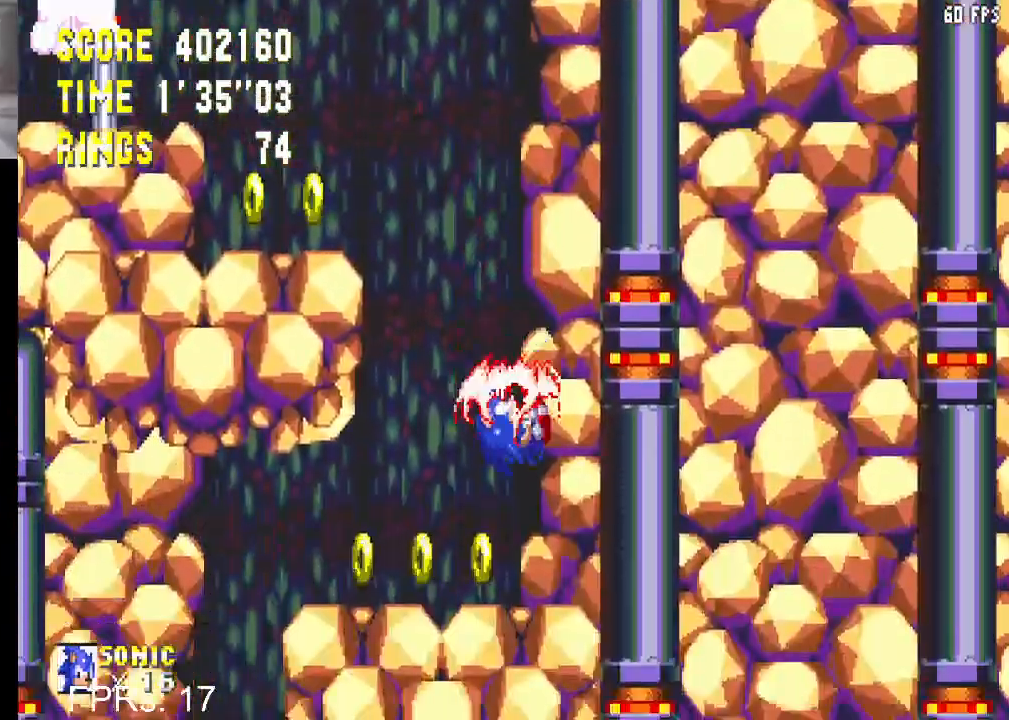
{"buttons": ["CIRCLE", "DPAD_DOWN"], "left_stick": "center", "right_stick": "center", "events": [[183, "DPAD_LEFT", "down"], [267, "DPAD_LEFT", "up"], [400, "DPAD_DOWN", "down"], [500, "CIRCLE", "down"]]}
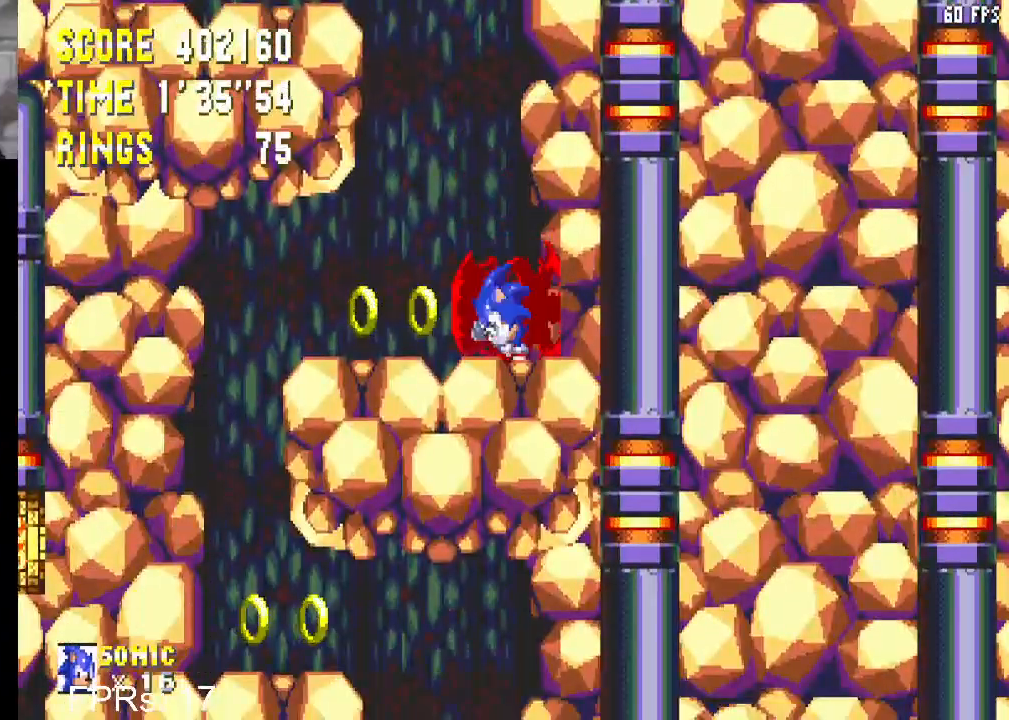
{"buttons": ["CIRCLE", "DPAD_DOWN"], "left_stick": "center", "right_stick": "center", "events": [[50, "CROSS", "down"], [100, "CROSS", "up"], [133, "CIRCLE", "up"], [200, "CIRCLE", "down"], [217, "CROSS", "down"], [250, "CROSS", "up"], [300, "CIRCLE", "up"], [350, "CIRCLE", "down"], [367, "CROSS", "down"], [400, "CROSS", "up"], [450, "CIRCLE", "up"], [500, "CIRCLE", "down"]]}
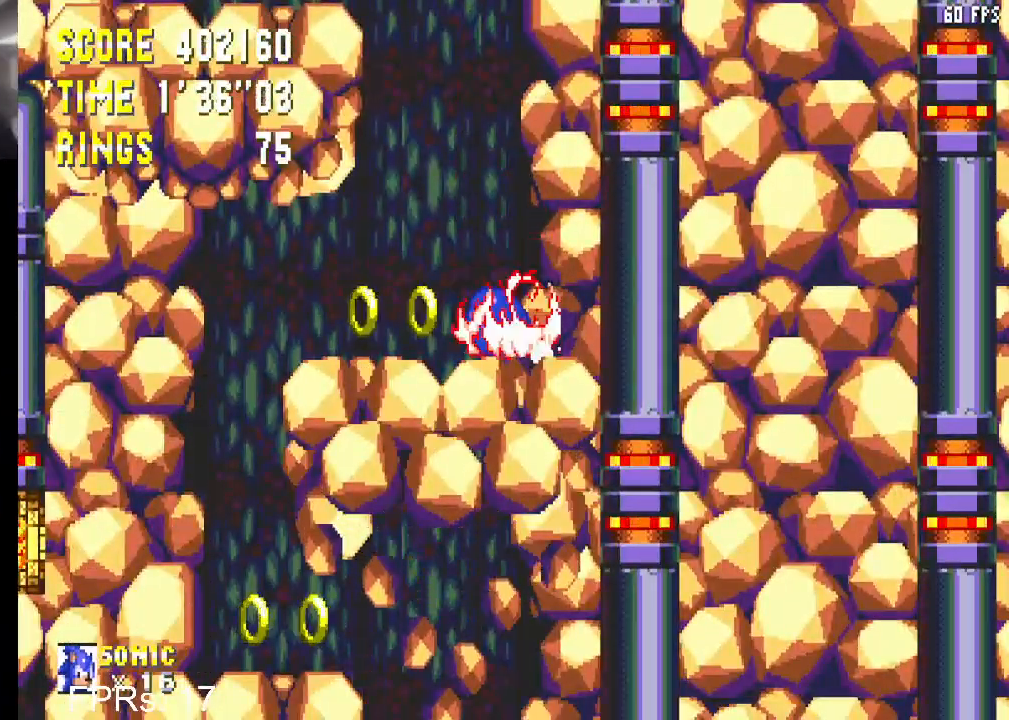
{"buttons": [], "left_stick": "center", "right_stick": "center", "events": [[17, "CROSS", "down"], [83, "CROSS", "up"], [117, "CIRCLE", "up"], [150, "DPAD_DOWN", "up"]]}
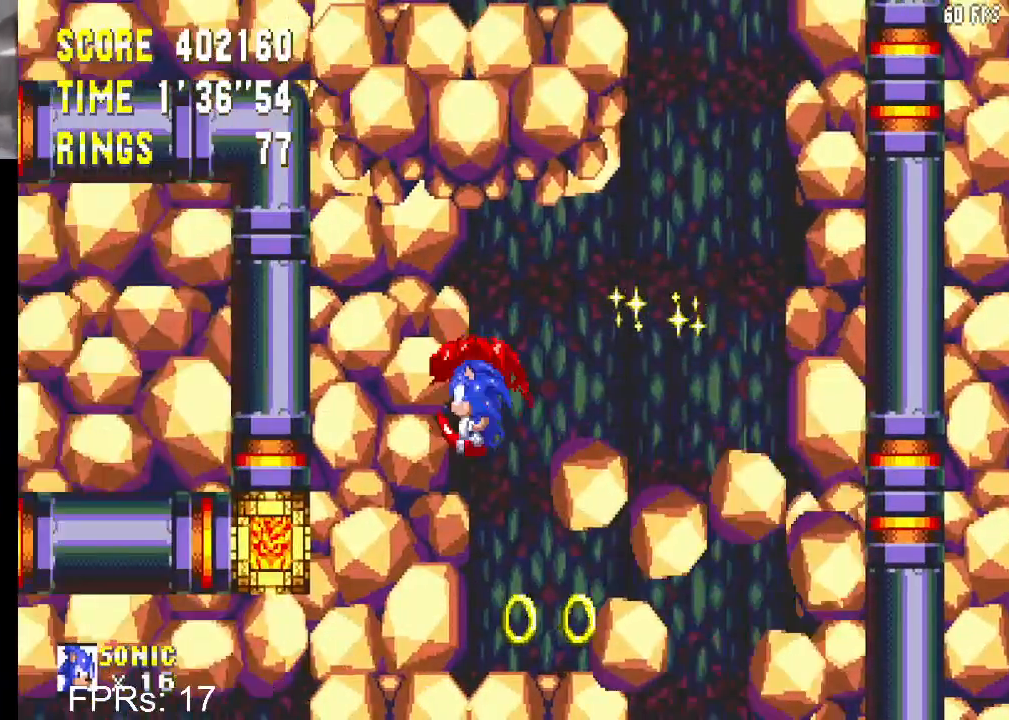
{"buttons": ["DPAD_RIGHT"], "left_stick": "center", "right_stick": "center", "events": [[133, "DPAD_RIGHT", "down"], [300, "CROSS", "down"], [350, "CROSS", "up"]]}
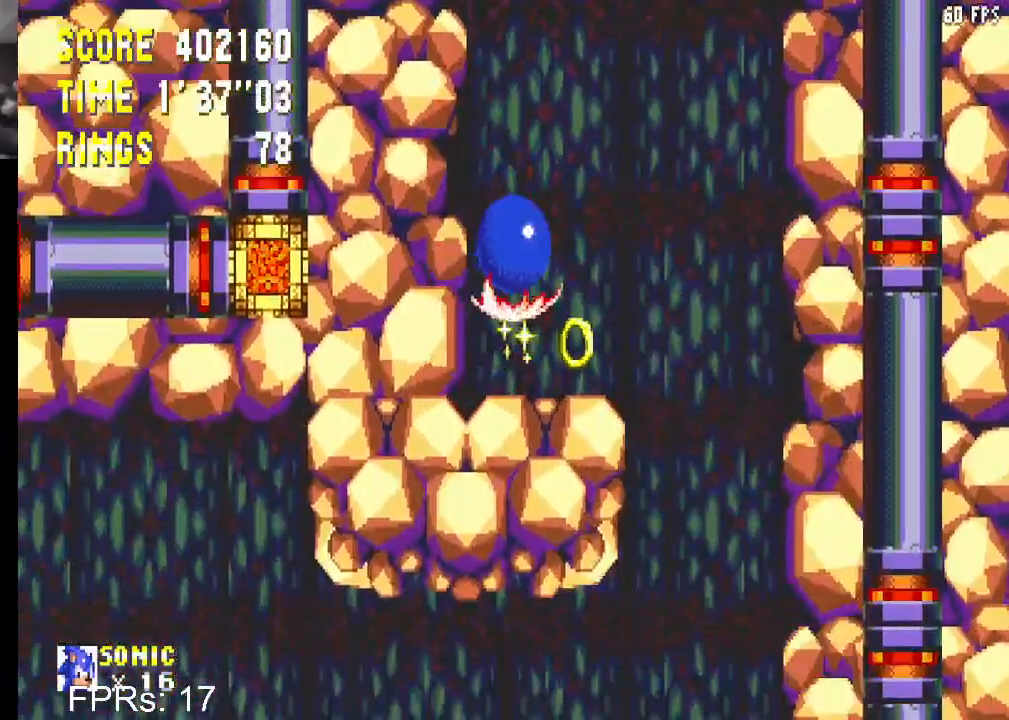
{"buttons": [], "left_stick": "center", "right_stick": "center", "events": [[450, "DPAD_RIGHT", "up"]]}
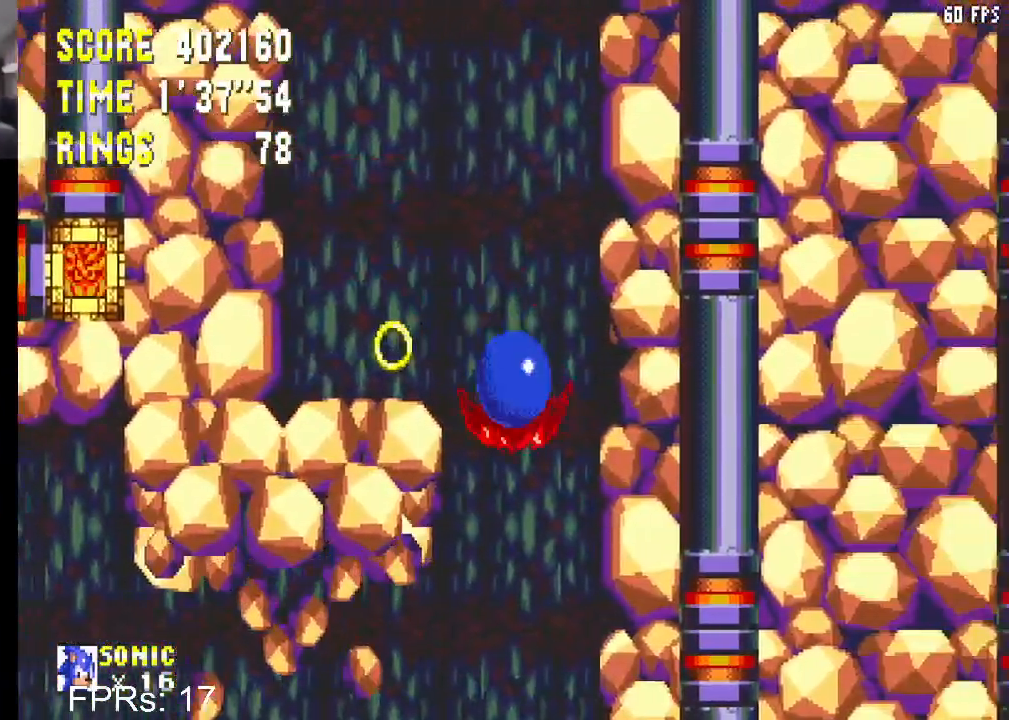
{"buttons": [], "left_stick": "center", "right_stick": "center", "events": [[33, "DPAD_LEFT", "down"], [233, "CROSS", "down"], [300, "CROSS", "up"], [467, "DPAD_LEFT", "up"]]}